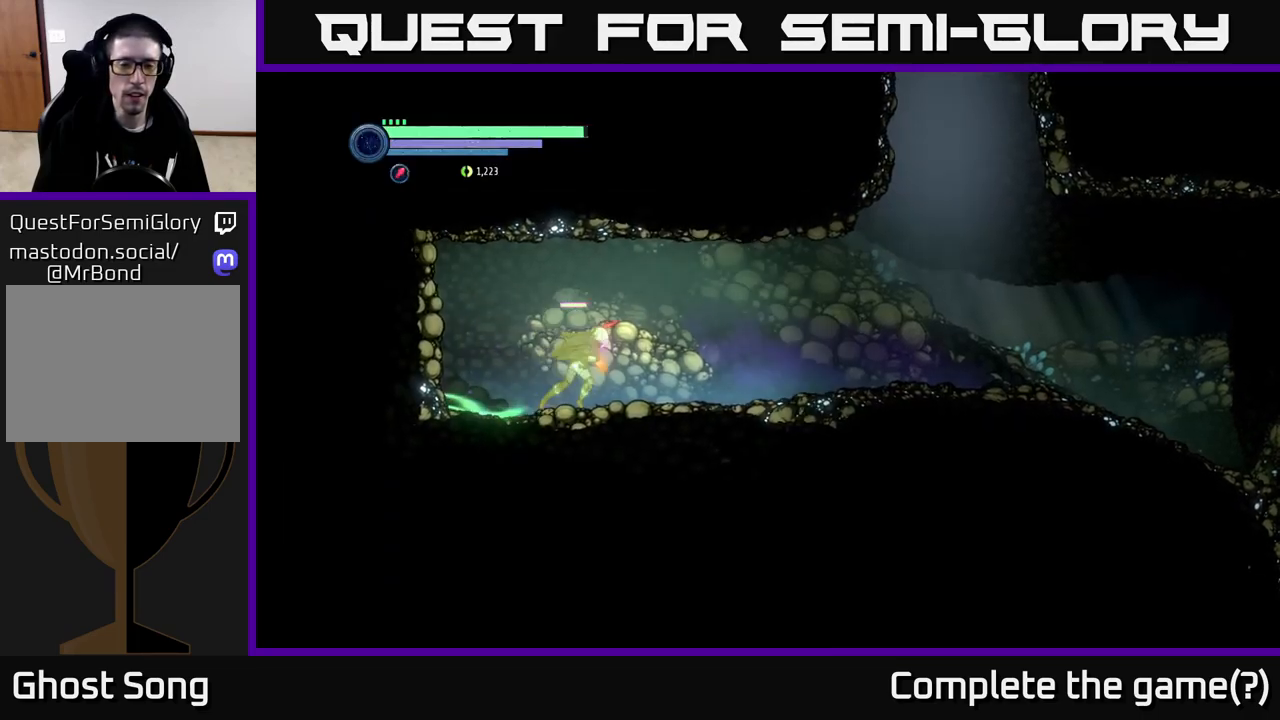
Gameplay with a controller (Xbox layout); each line is a JSON object with the inputs held at the frame after it. "events" lists button and stick changes between this image and that frame as [ms after this image, input, new state], when the widget could be followed in between.
{"buttons": ["R2"], "left_stick": "right", "right_stick": "center", "events": [[167, "R1", "up"]]}
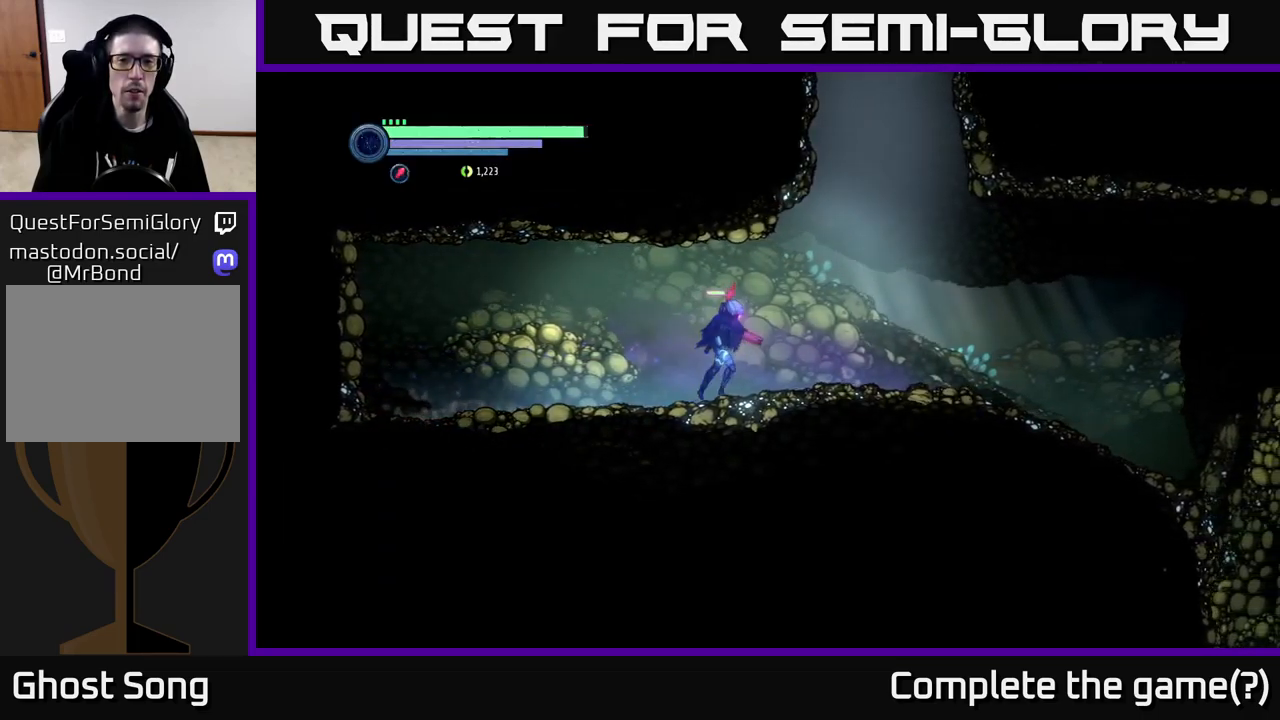
{"buttons": ["A"], "left_stick": "center", "right_stick": "center", "events": [[217, "R2", "up"], [317, "A", "down"], [483, "left_stick", "center"]]}
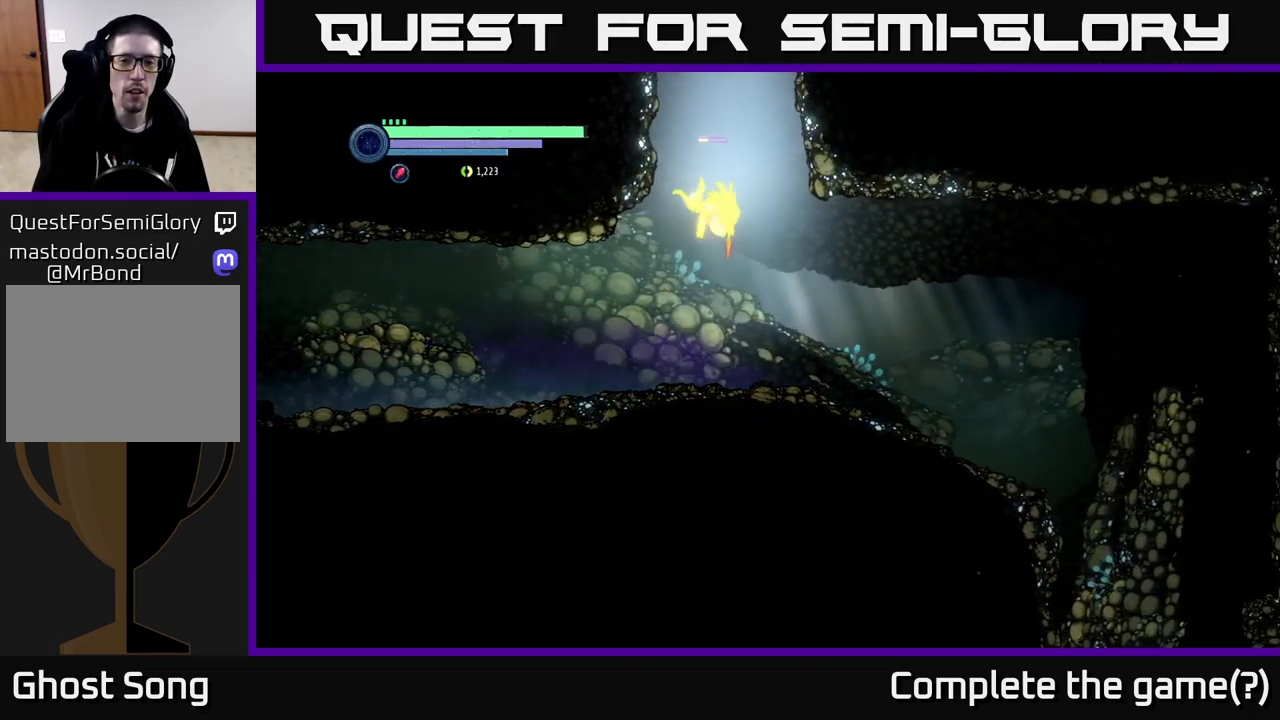
{"buttons": ["A"], "left_stick": "center", "right_stick": "center", "events": []}
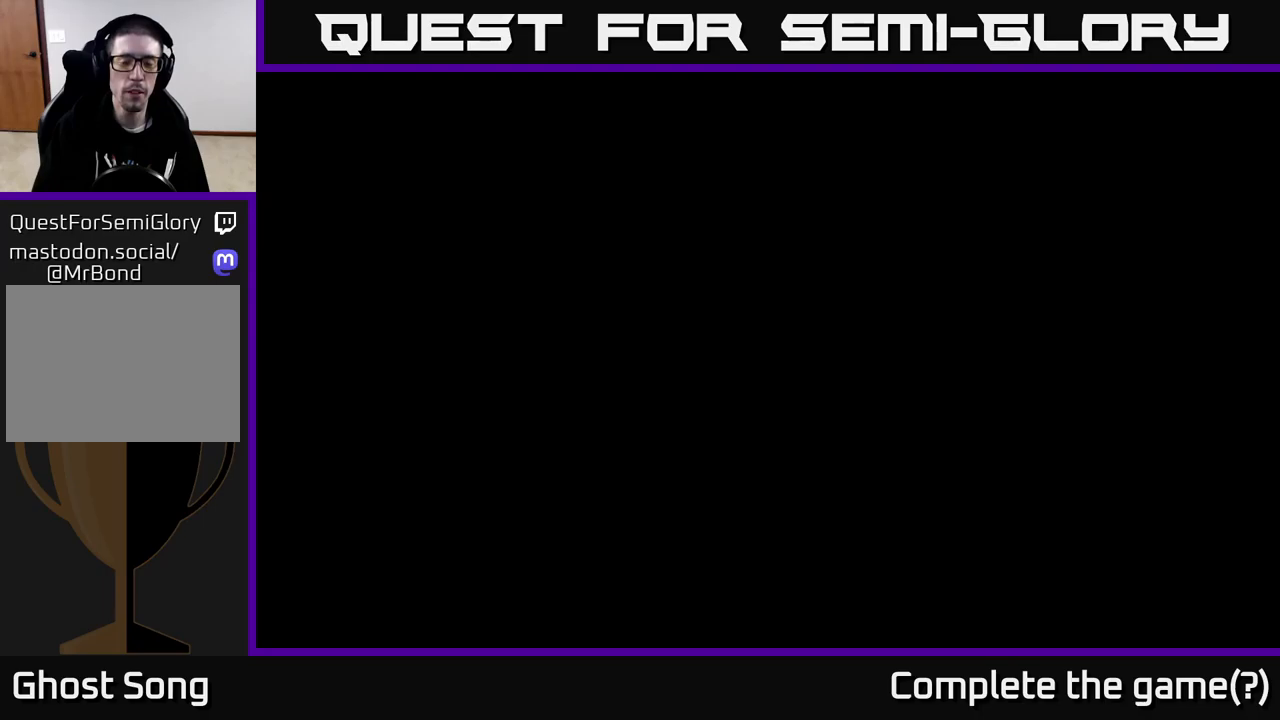
{"buttons": ["A"], "left_stick": "center", "right_stick": "center", "events": []}
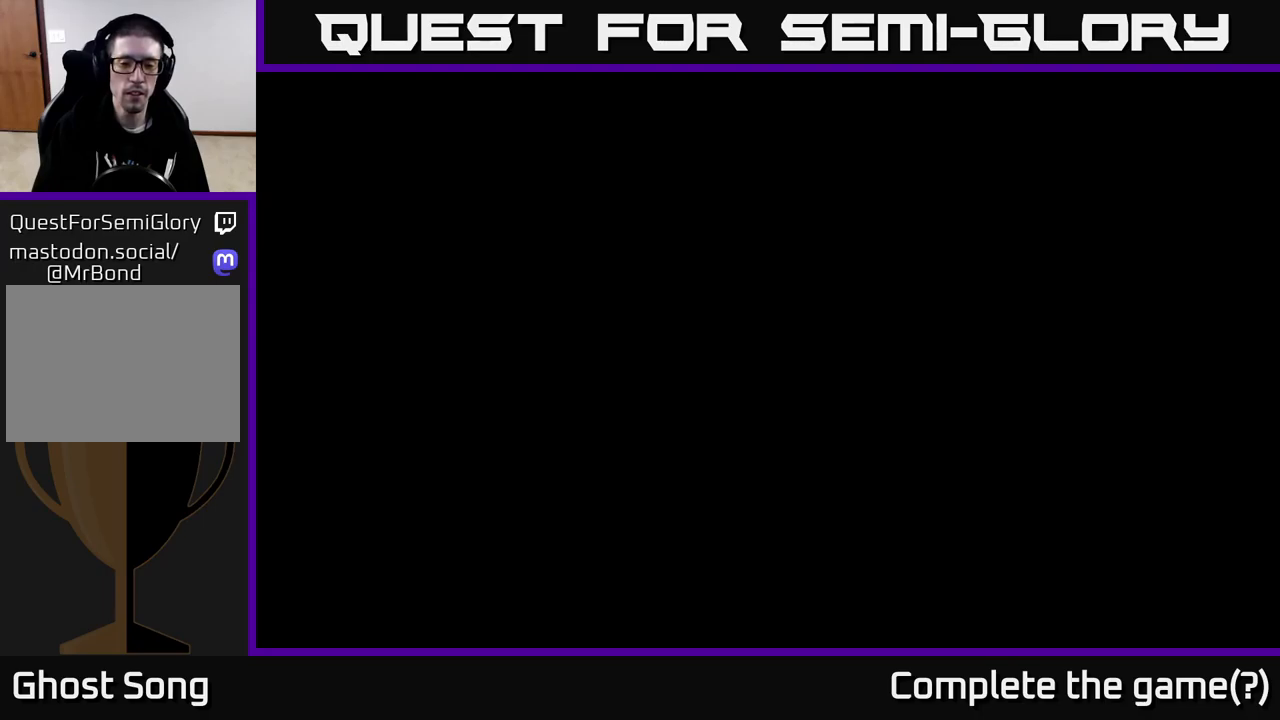
{"buttons": [], "left_stick": "center", "right_stick": "center", "events": [[267, "A", "up"]]}
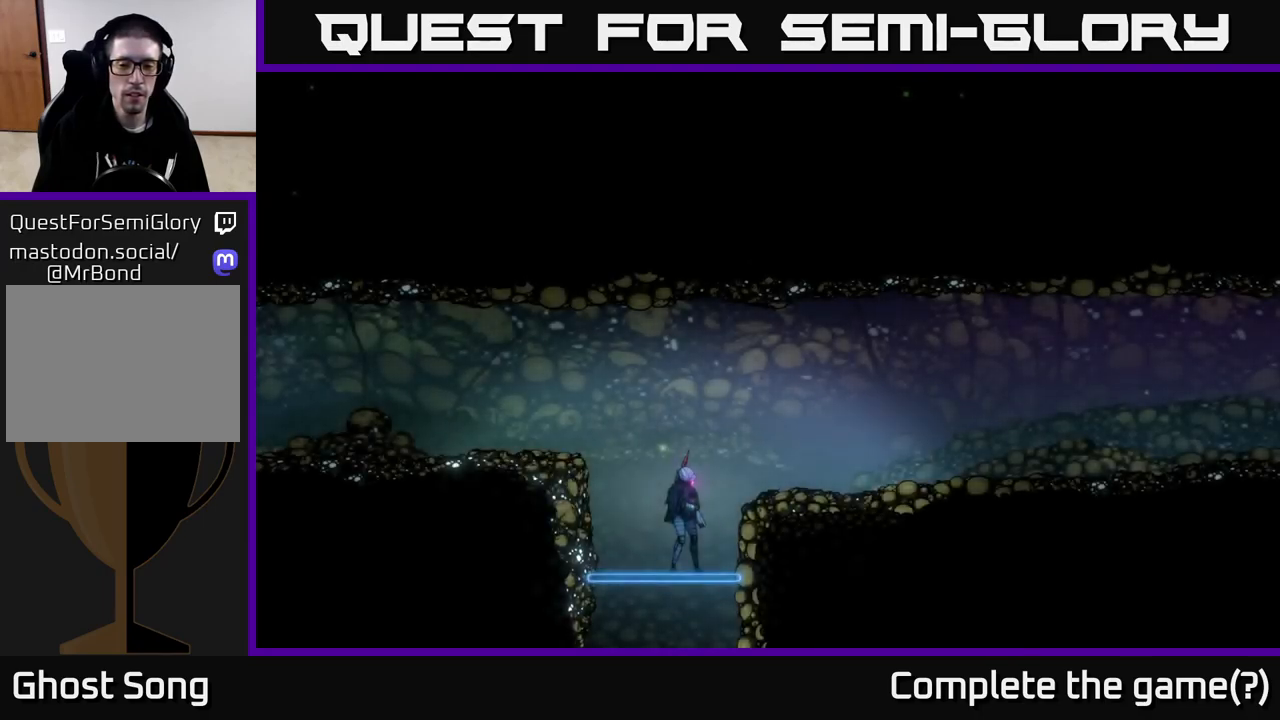
{"buttons": [], "left_stick": "center", "right_stick": "center", "events": [[33, "SELECT", "down"], [233, "SELECT", "up"]]}
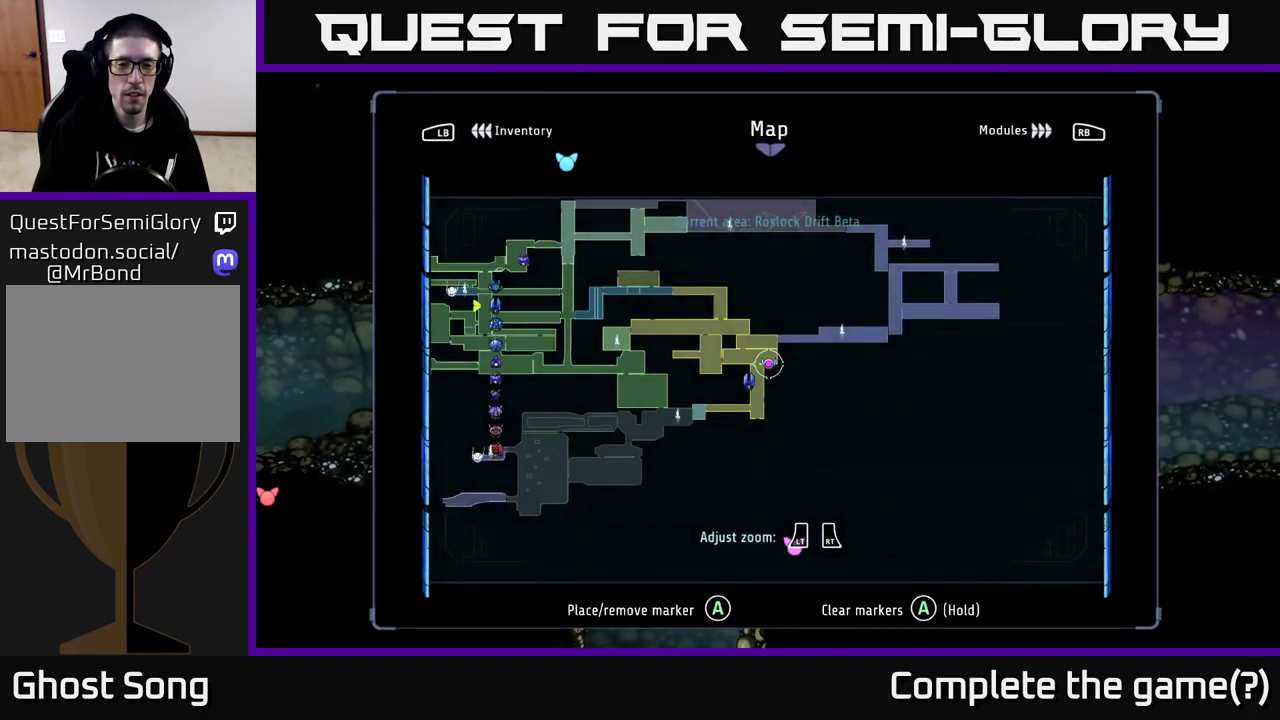
{"buttons": [], "left_stick": "center", "right_stick": "center", "events": []}
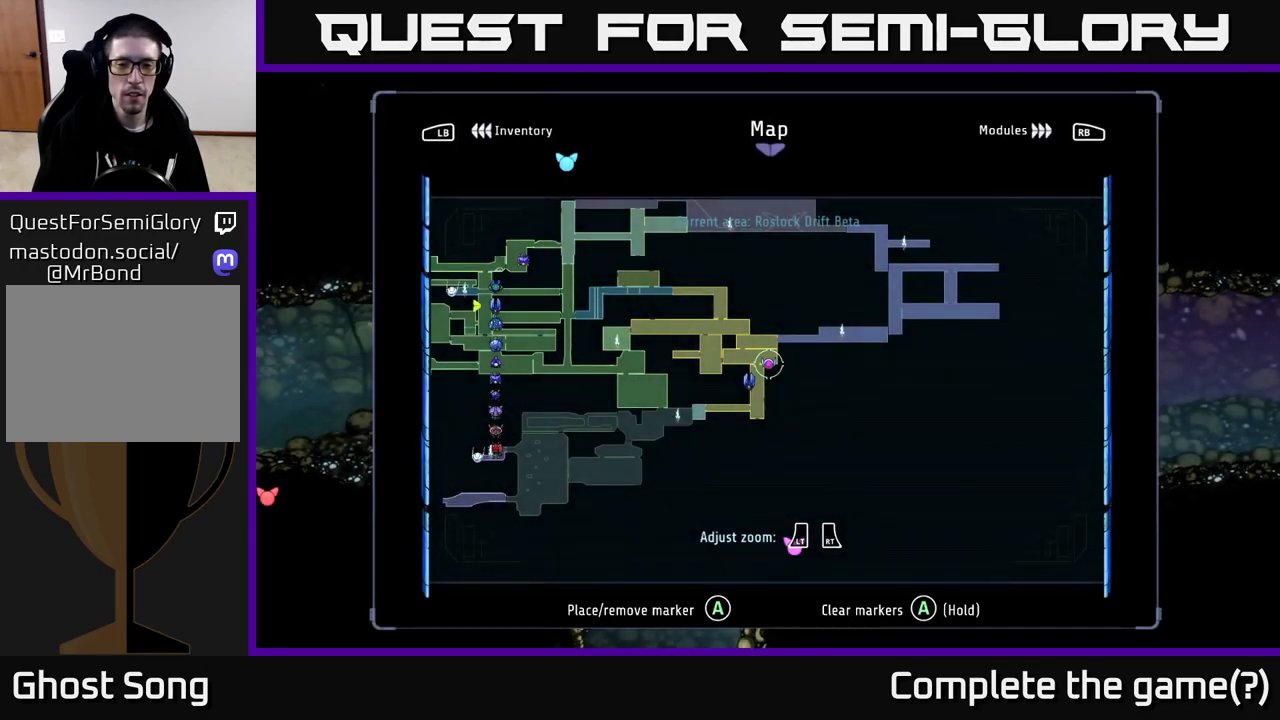
{"buttons": [], "left_stick": "left", "right_stick": "center", "events": [[233, "SELECT", "down"], [367, "SELECT", "up"], [450, "left_stick", "left"]]}
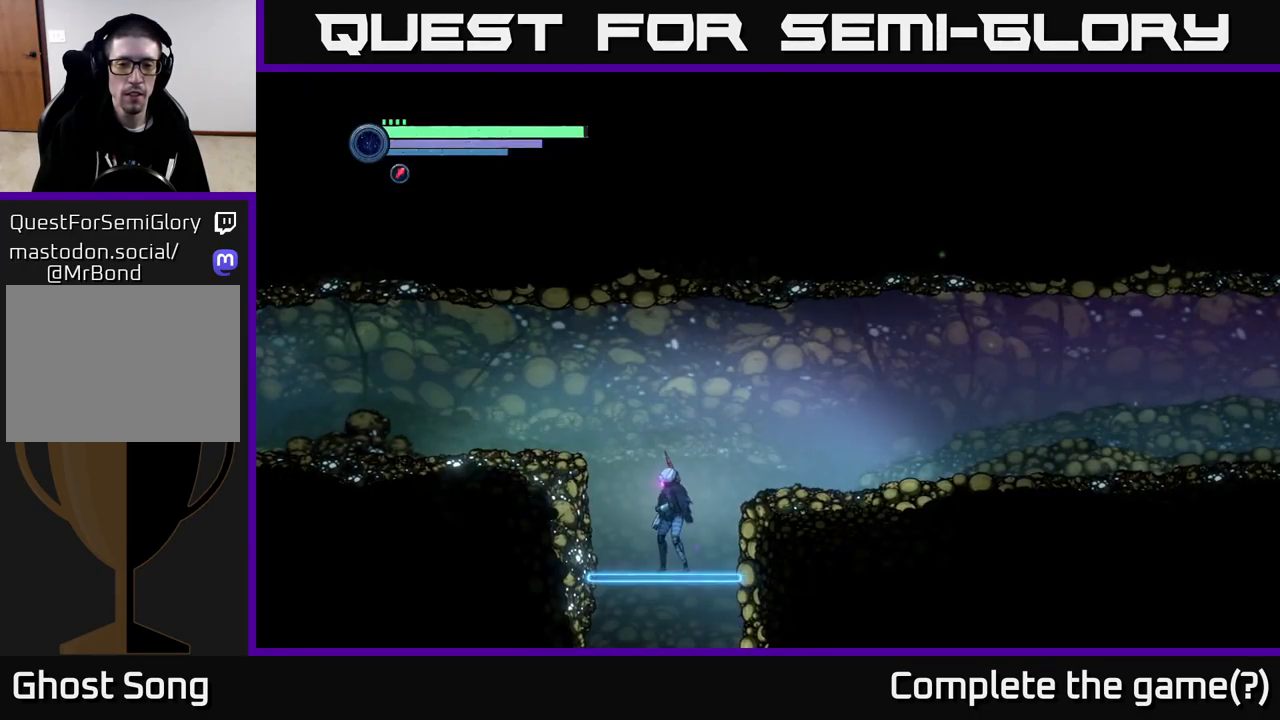
{"buttons": [], "left_stick": "left", "right_stick": "center", "events": [[133, "A", "down"], [400, "A", "up"]]}
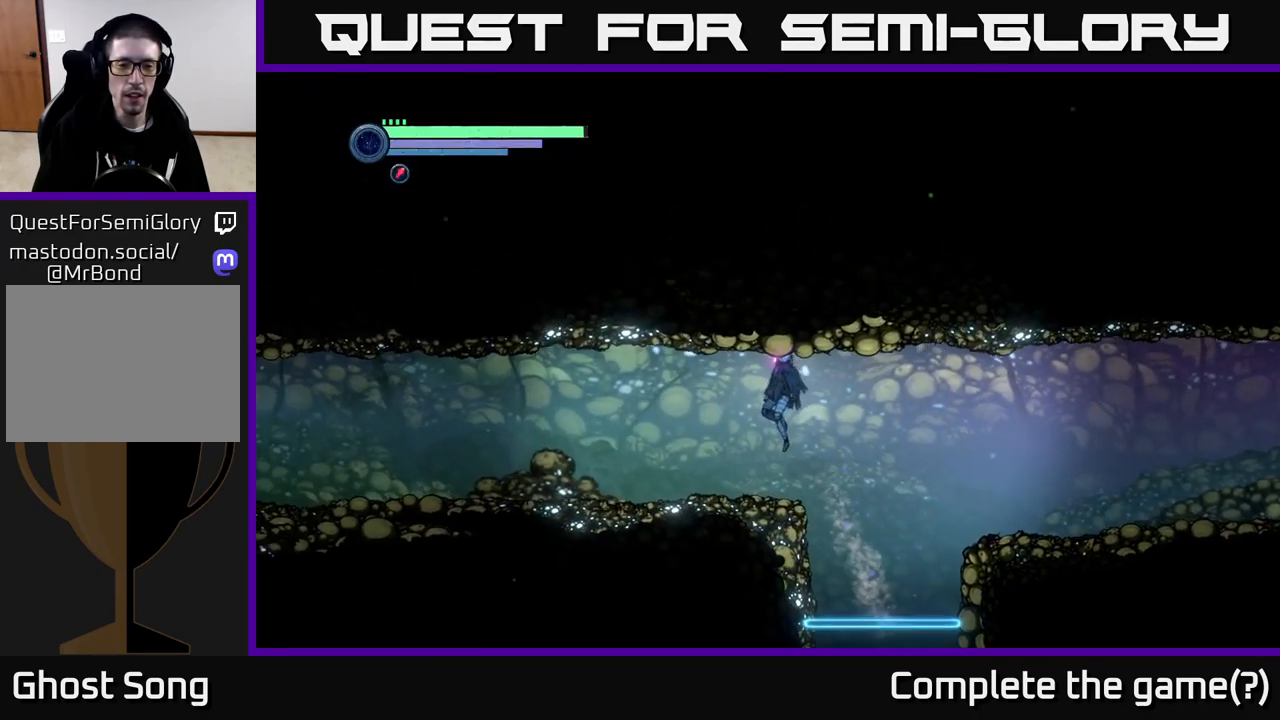
{"buttons": ["R1", "R2"], "left_stick": "left", "right_stick": "center", "events": [[367, "R1", "down"], [367, "R2", "down"]]}
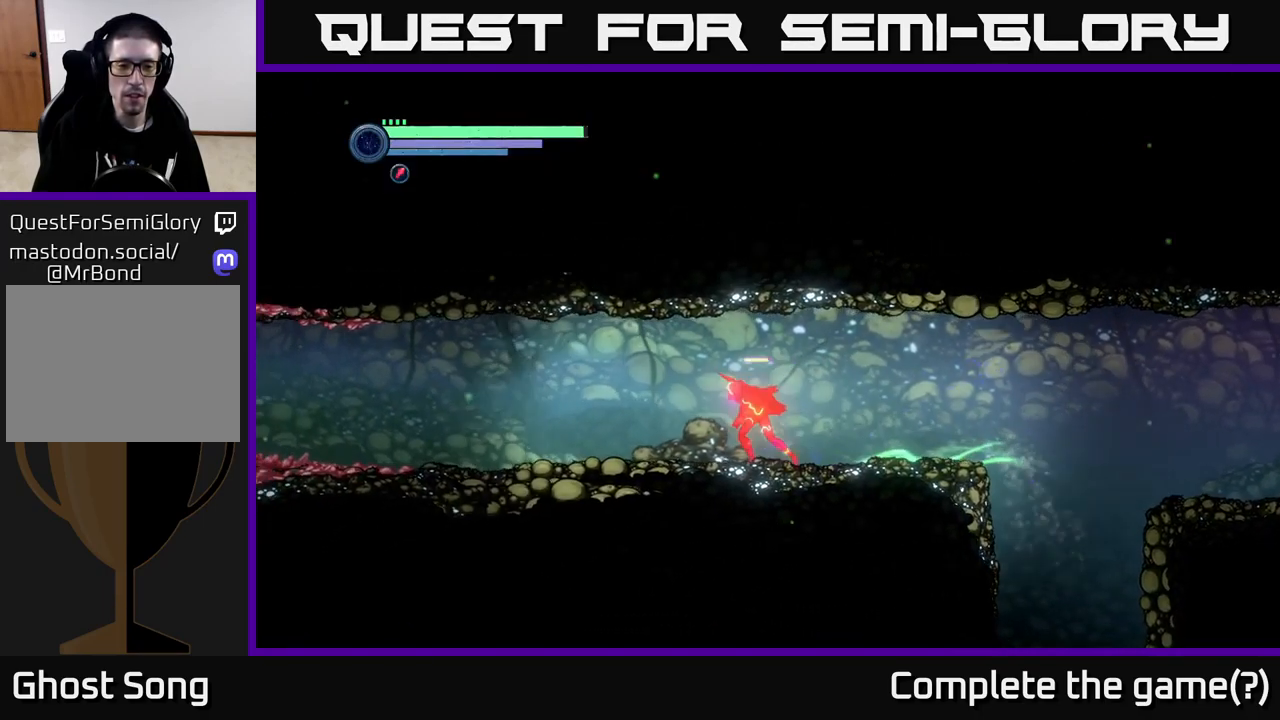
{"buttons": ["R2"], "left_stick": "left", "right_stick": "center", "events": [[167, "R1", "up"]]}
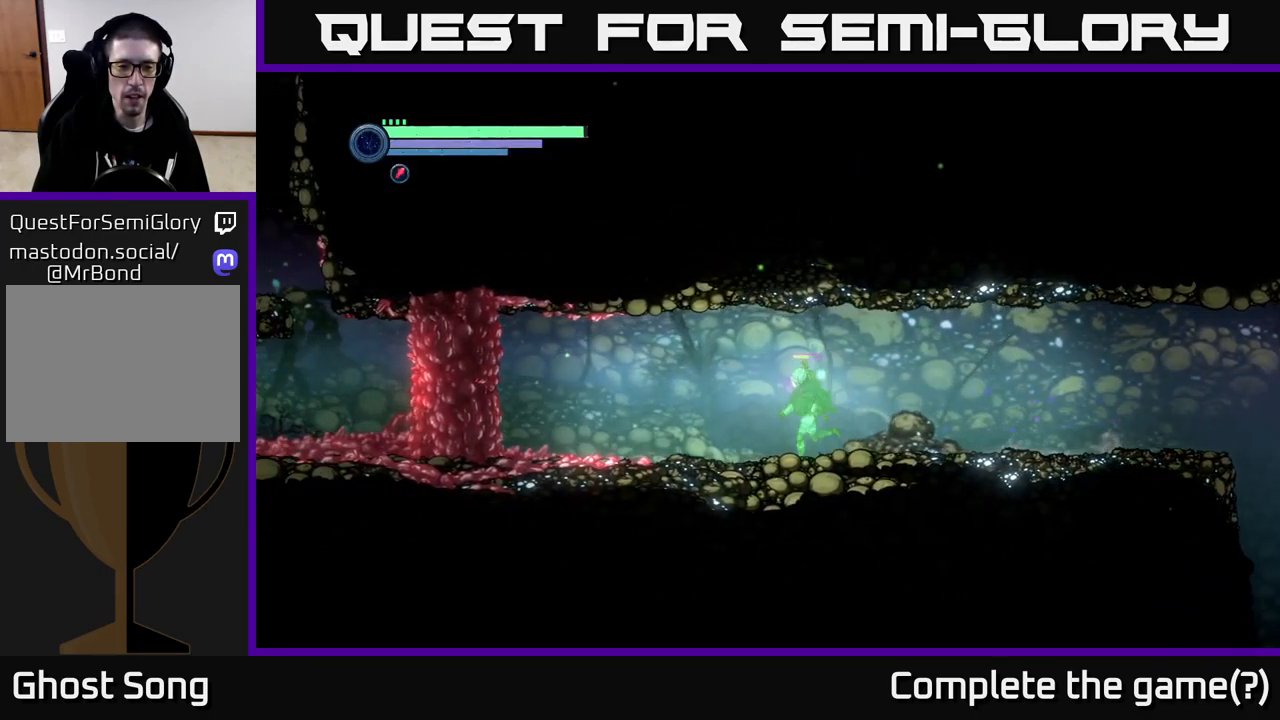
{"buttons": [], "left_stick": "center", "right_stick": "center", "events": [[183, "R2", "up"], [417, "left_stick", "center"]]}
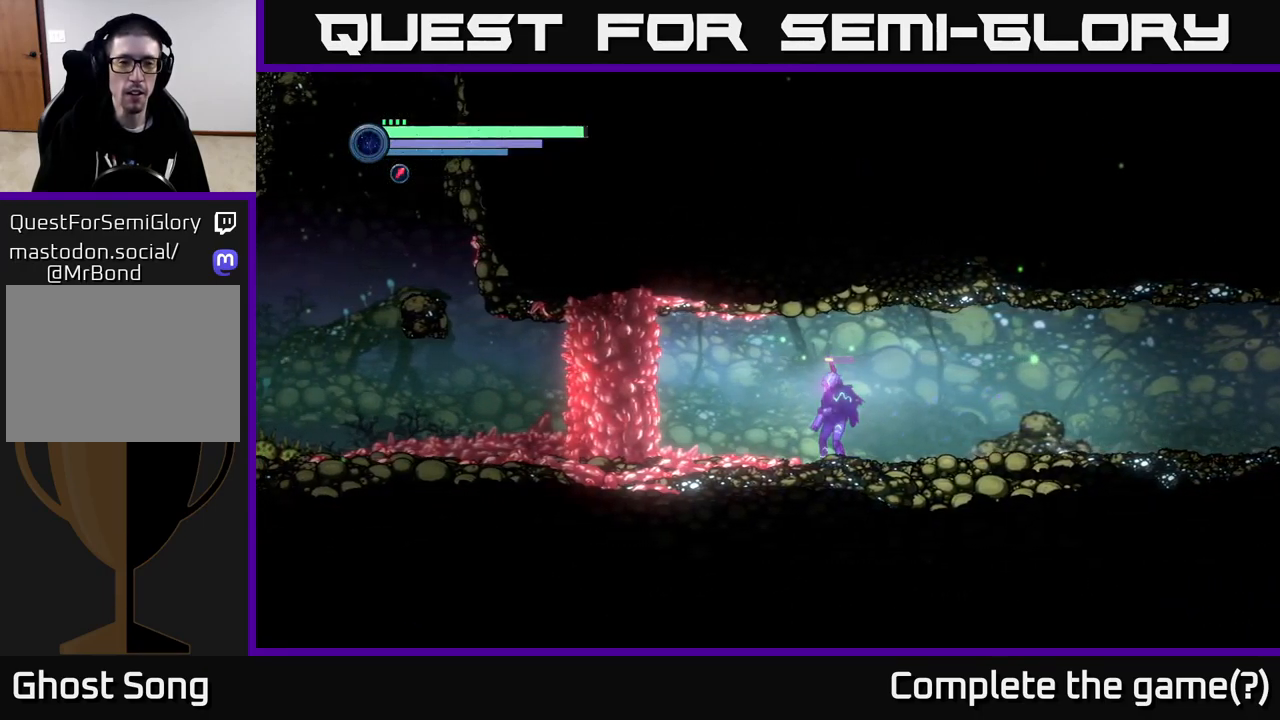
{"buttons": [], "left_stick": "center", "right_stick": "center", "events": [[317, "DPAD_RIGHT", "down"], [450, "DPAD_RIGHT", "up"]]}
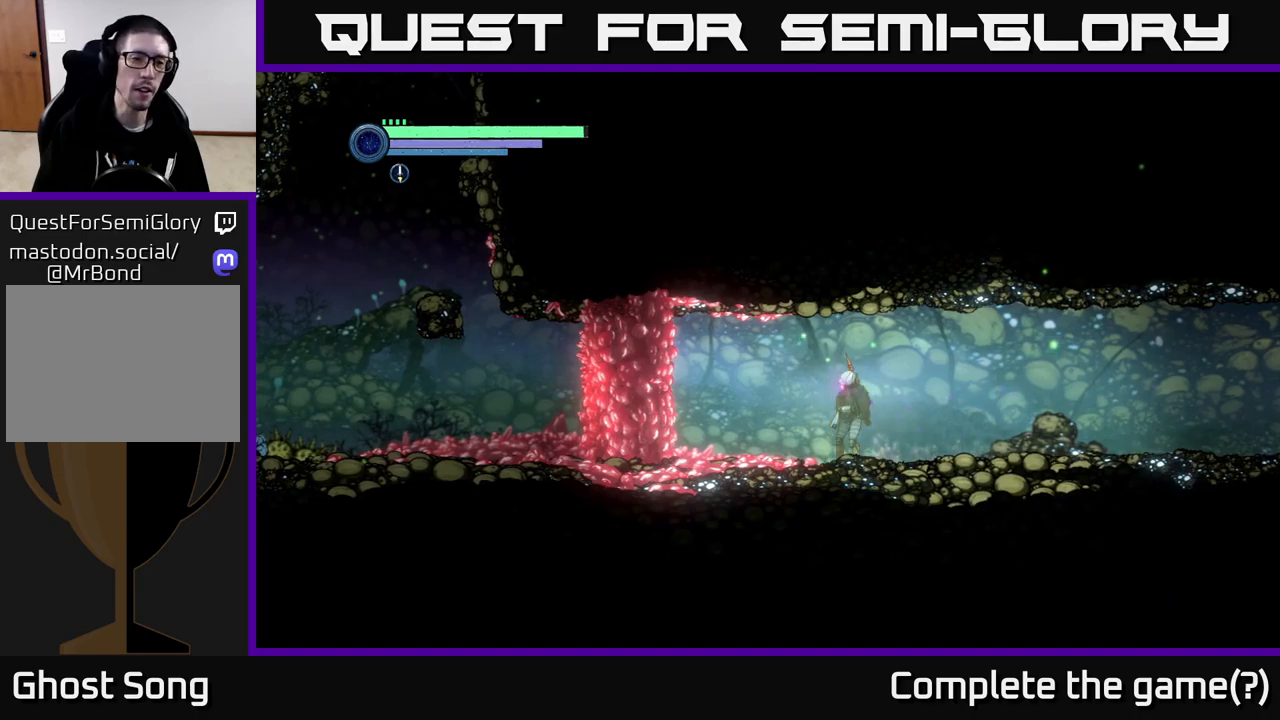
{"buttons": ["L2"], "left_stick": "left", "right_stick": "center", "events": [[150, "left_stick", "left"], [250, "L2", "down"]]}
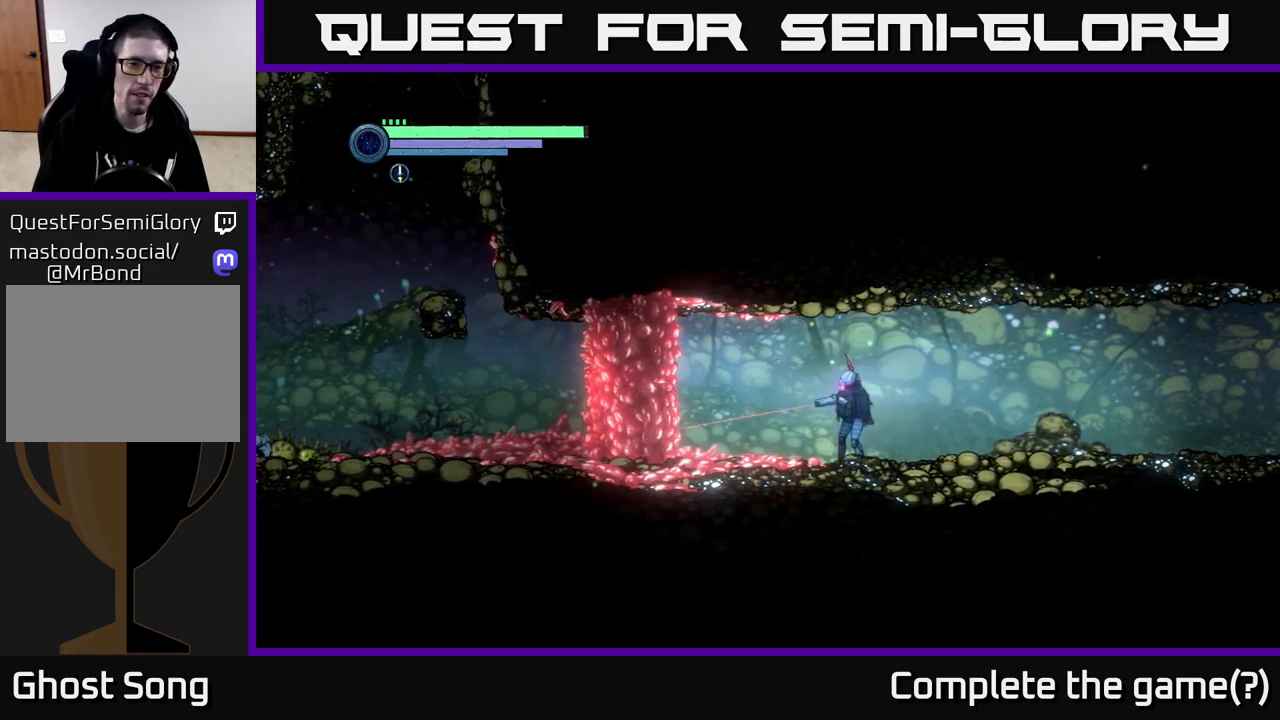
{"buttons": ["L2"], "left_stick": "left", "right_stick": "center", "events": [[250, "Y", "down"], [400, "Y", "up"]]}
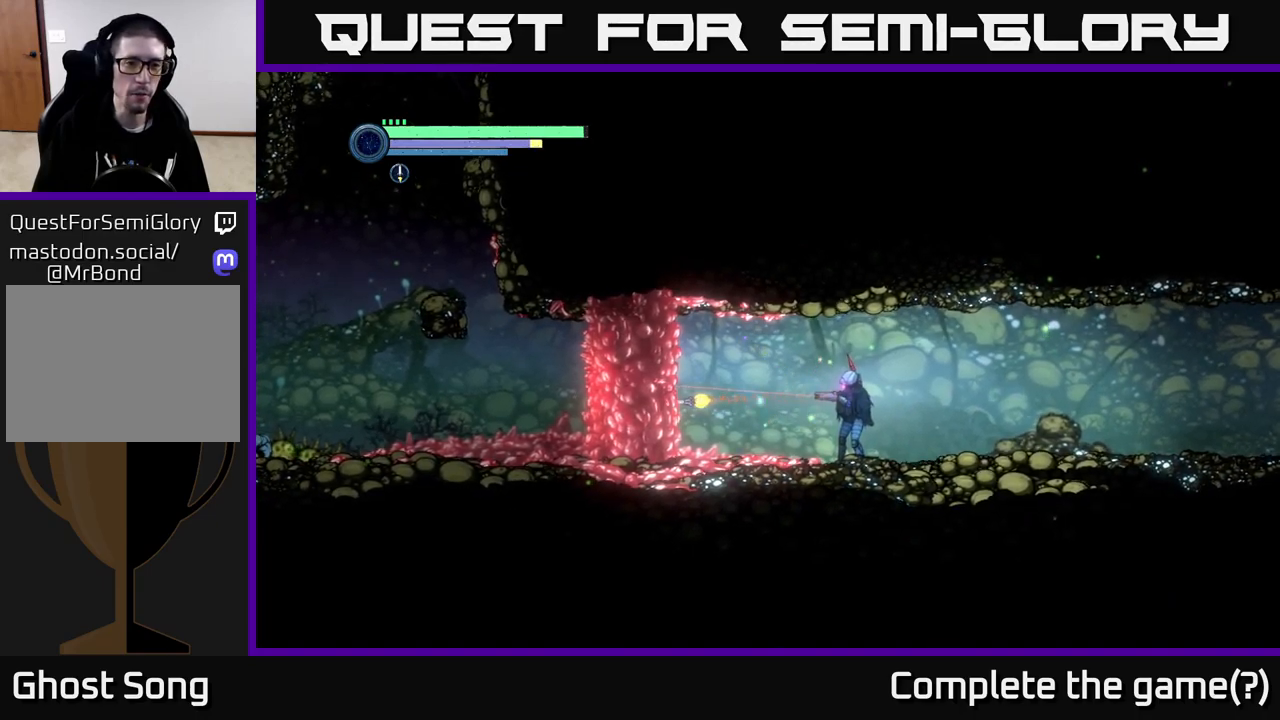
{"buttons": ["L2"], "left_stick": "left", "right_stick": "center", "events": [[50, "Y", "down"], [184, "Y", "up"], [317, "Y", "down"], [450, "Y", "up"]]}
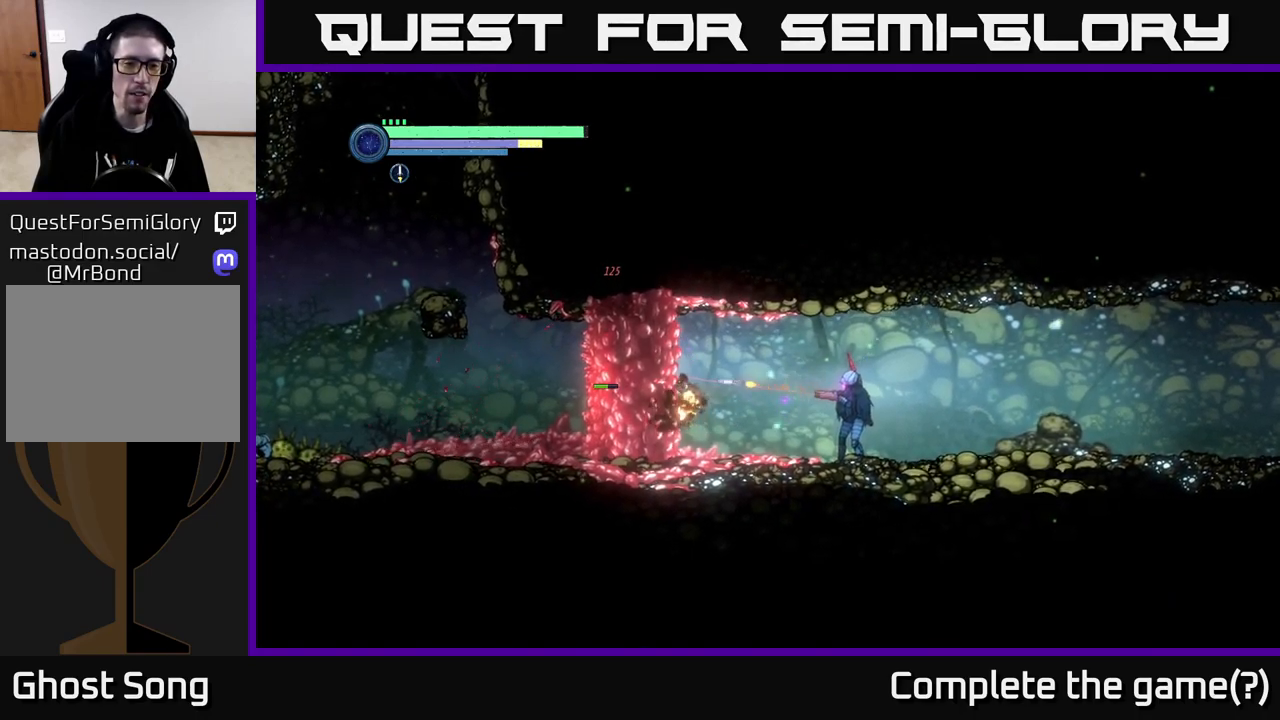
{"buttons": [], "left_stick": "left", "right_stick": "center", "events": [[184, "Y", "down"], [350, "Y", "up"], [500, "L2", "up"]]}
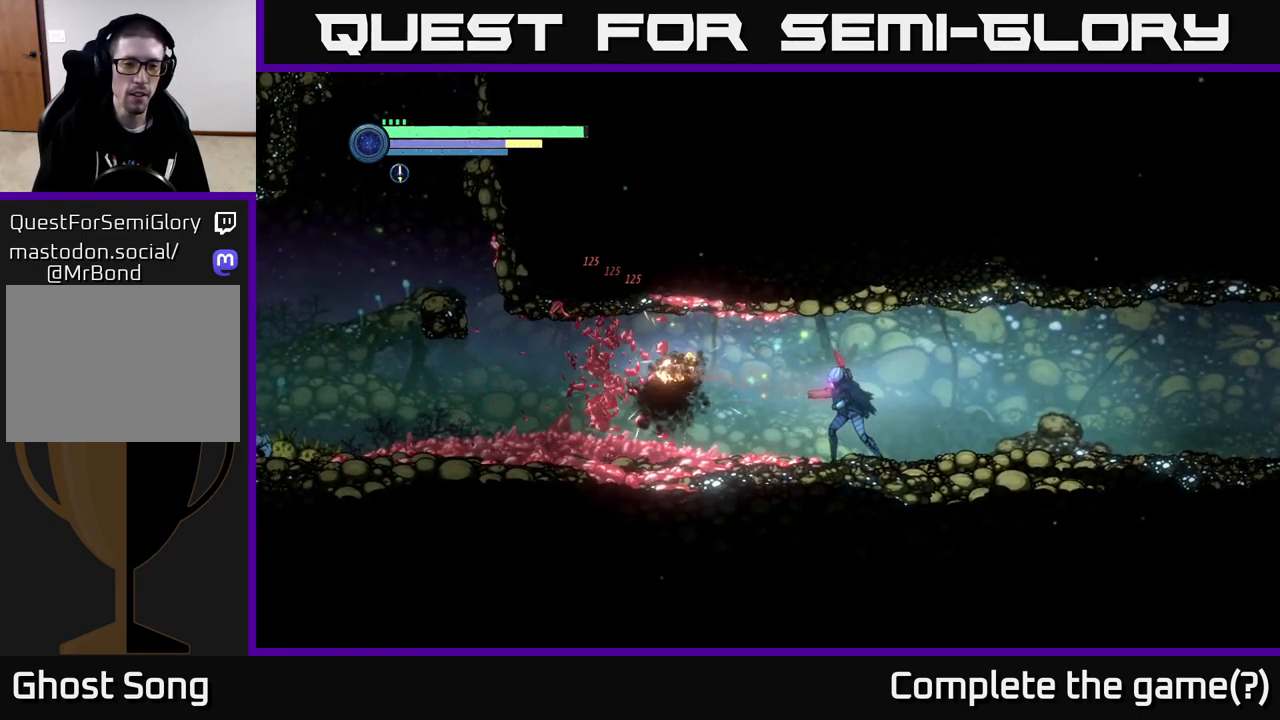
{"buttons": [], "left_stick": "center", "right_stick": "center", "events": [[184, "left_stick", "center"]]}
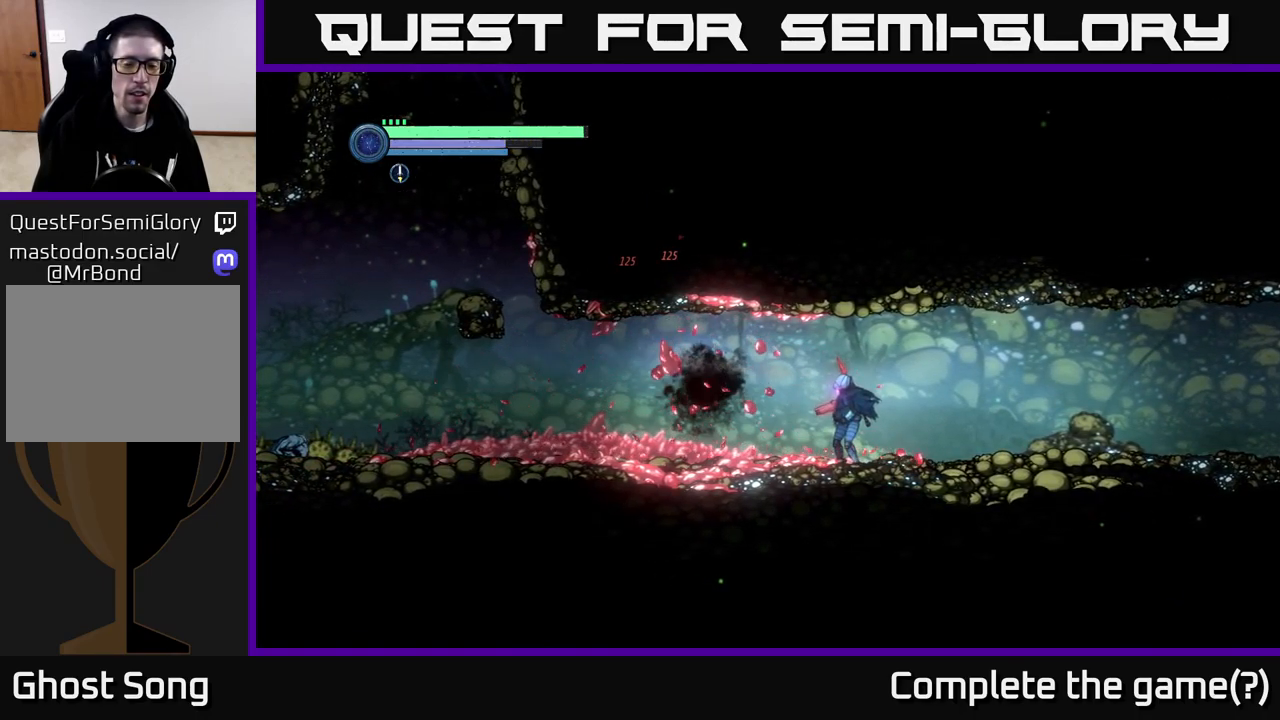
{"buttons": ["DPAD_RIGHT"], "left_stick": "center", "right_stick": "center", "events": [[467, "DPAD_RIGHT", "down"]]}
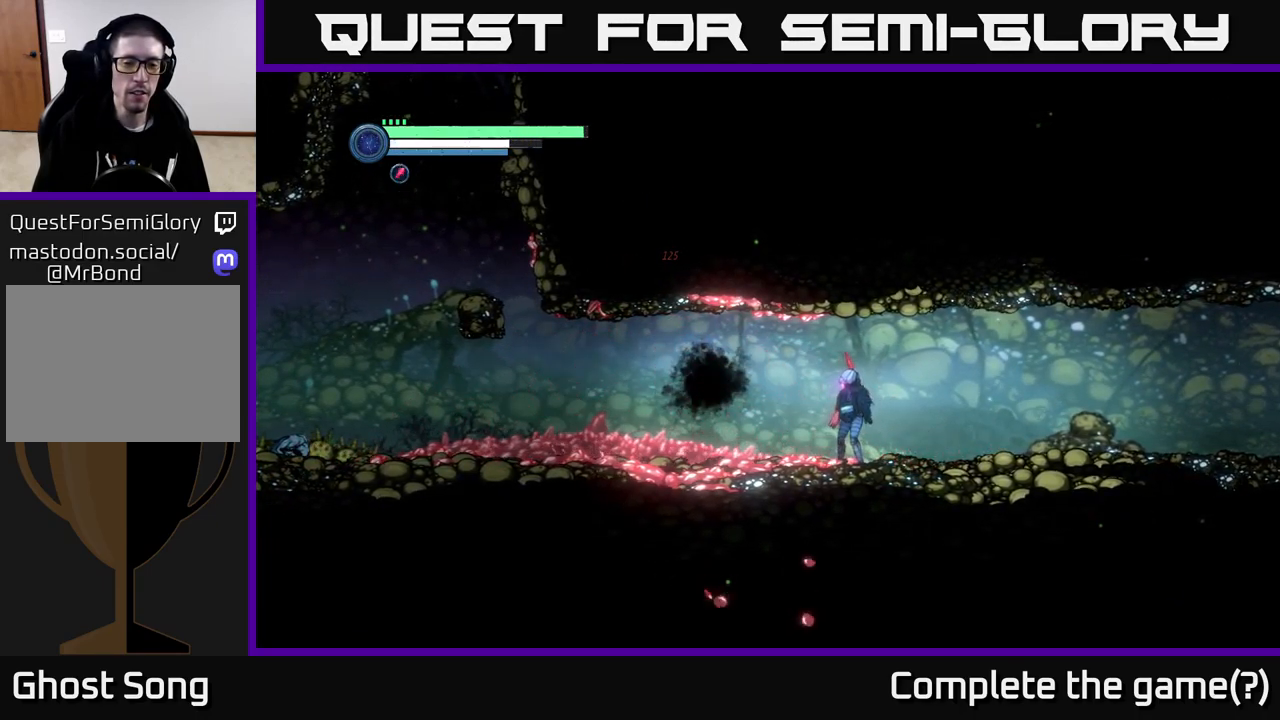
{"buttons": ["R2"], "left_stick": "right", "right_stick": "center", "events": [[100, "DPAD_RIGHT", "up"], [317, "left_stick", "right"], [367, "R2", "down"]]}
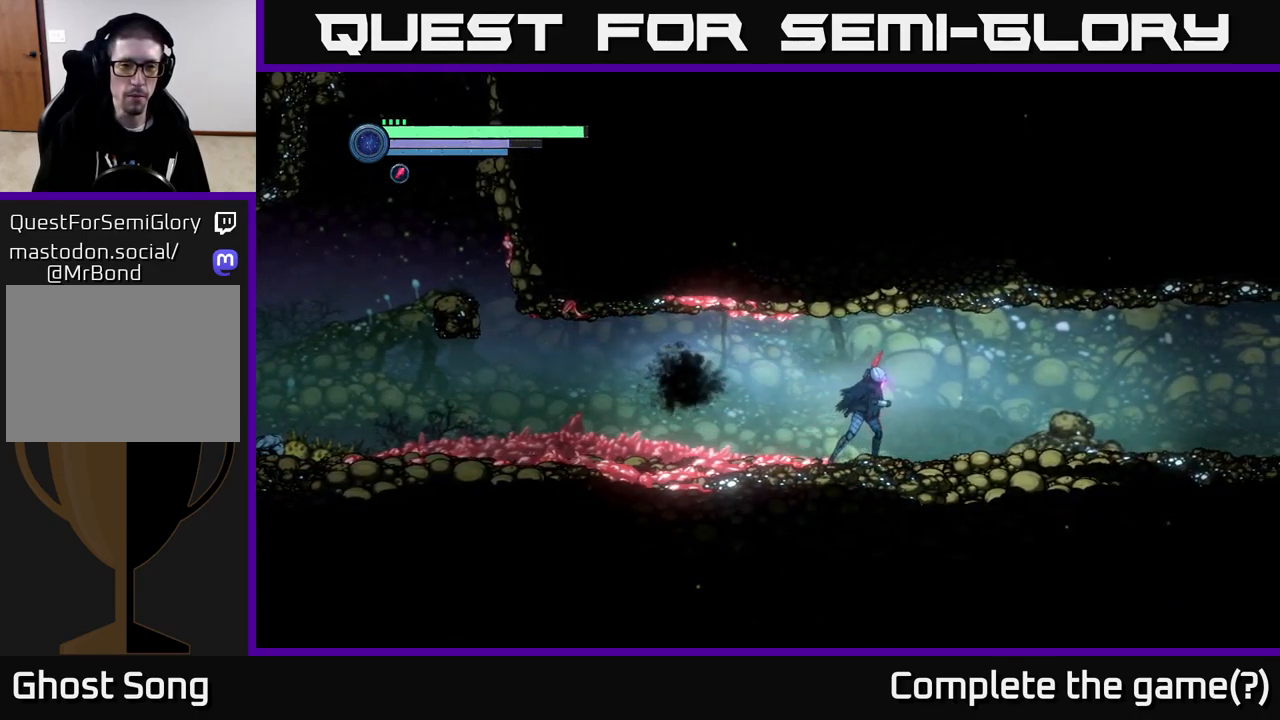
{"buttons": ["R2"], "left_stick": "right", "right_stick": "center", "events": [[50, "R1", "down"], [234, "R1", "up"]]}
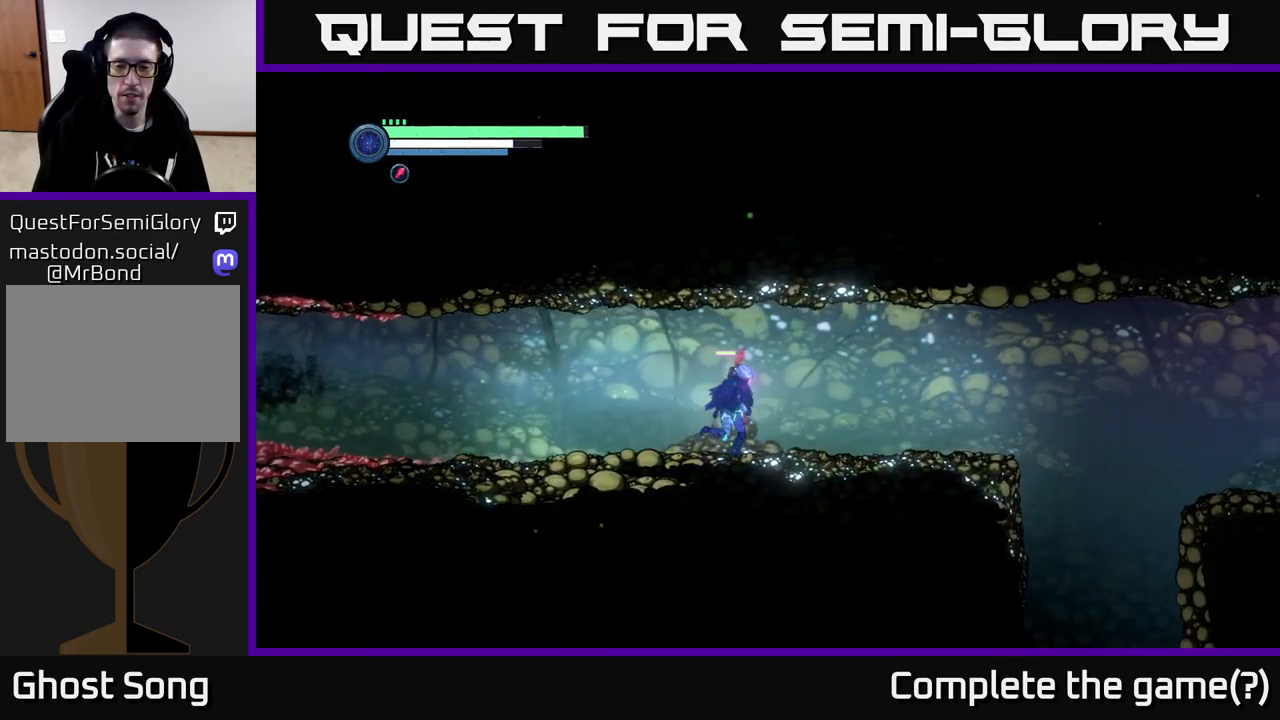
{"buttons": ["R2"], "left_stick": "right", "right_stick": "center", "events": []}
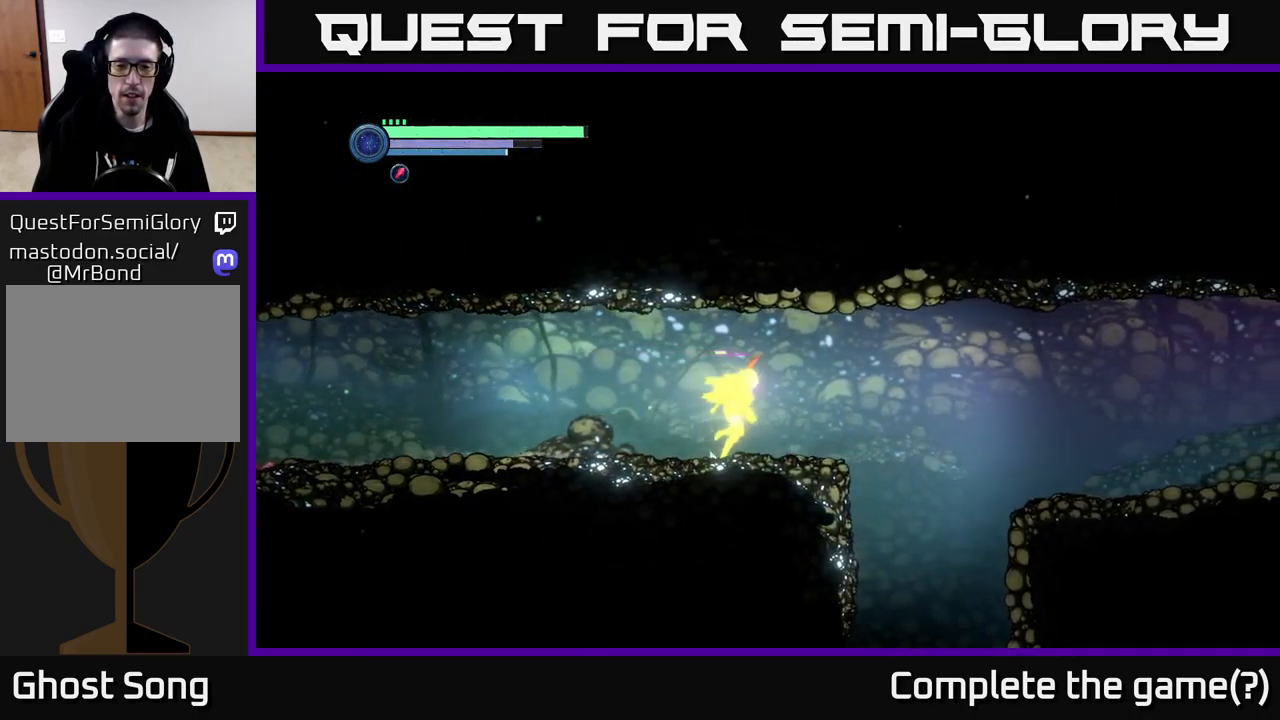
{"buttons": ["R2"], "left_stick": "right", "right_stick": "center", "events": [[217, "A", "down"], [434, "A", "up"]]}
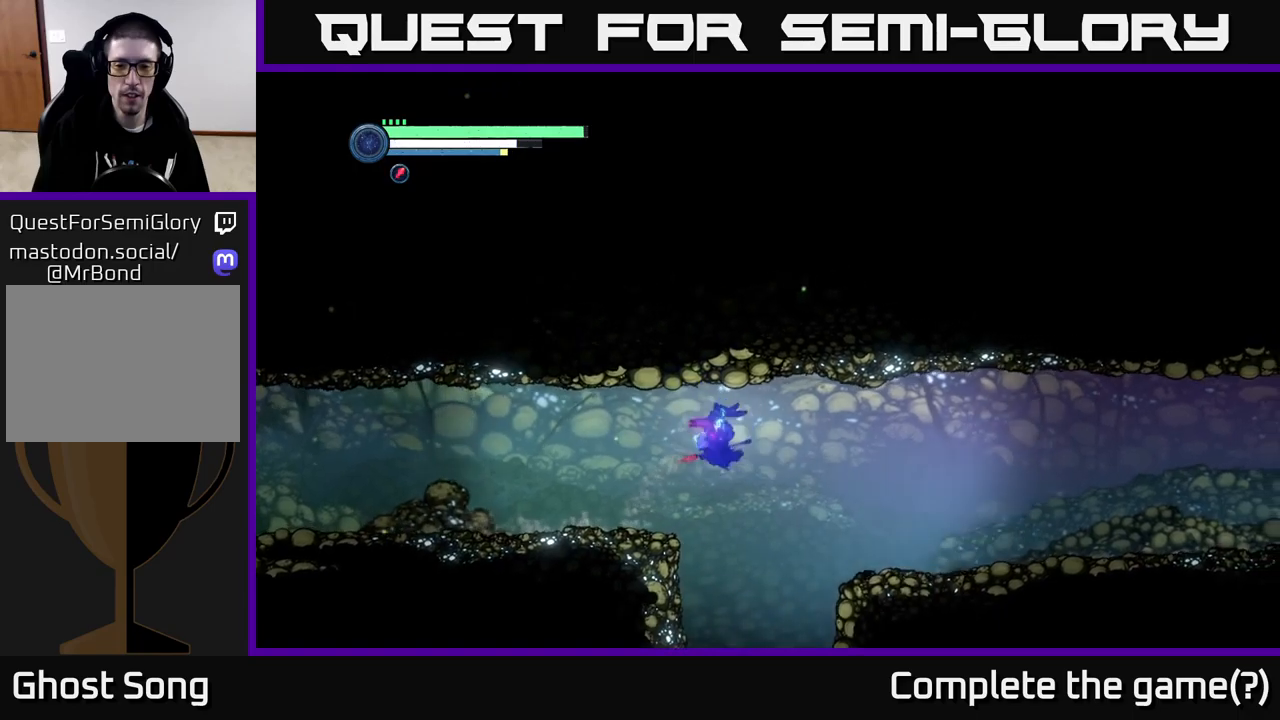
{"buttons": ["R2"], "left_stick": "right", "right_stick": "center", "events": [[100, "R1", "down"], [350, "R1", "up"]]}
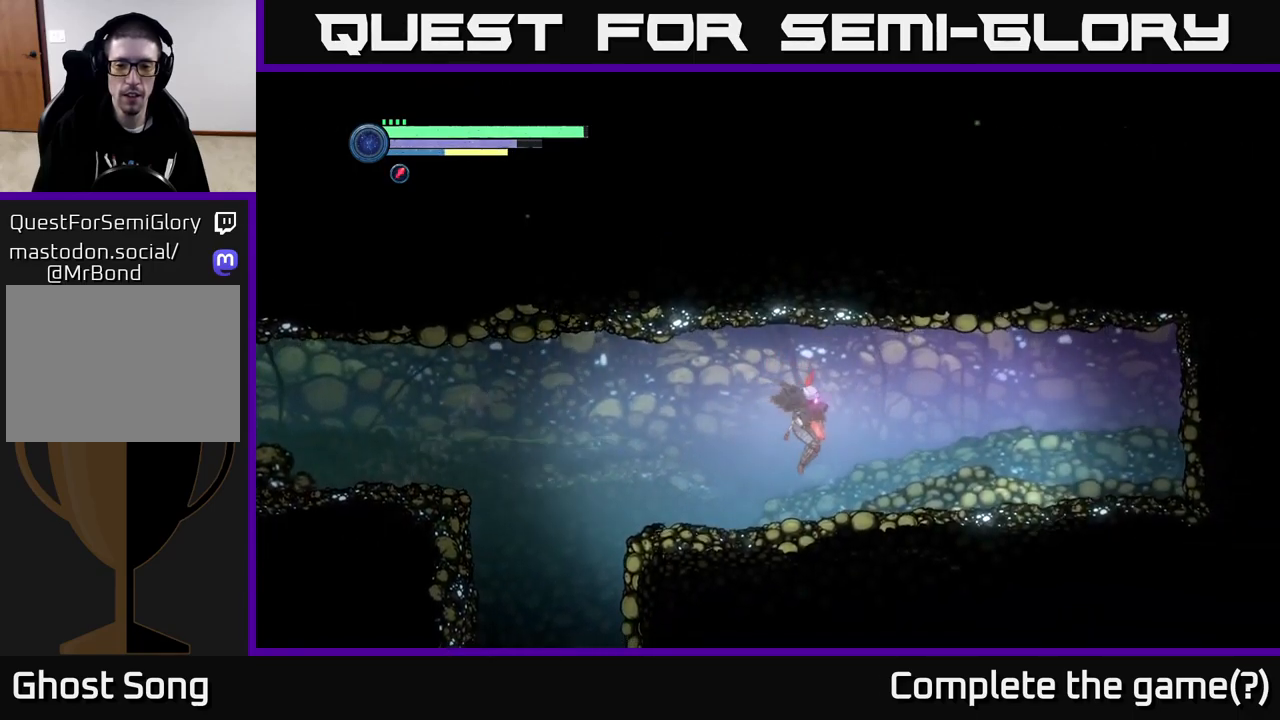
{"buttons": ["R2"], "left_stick": "right", "right_stick": "center", "events": []}
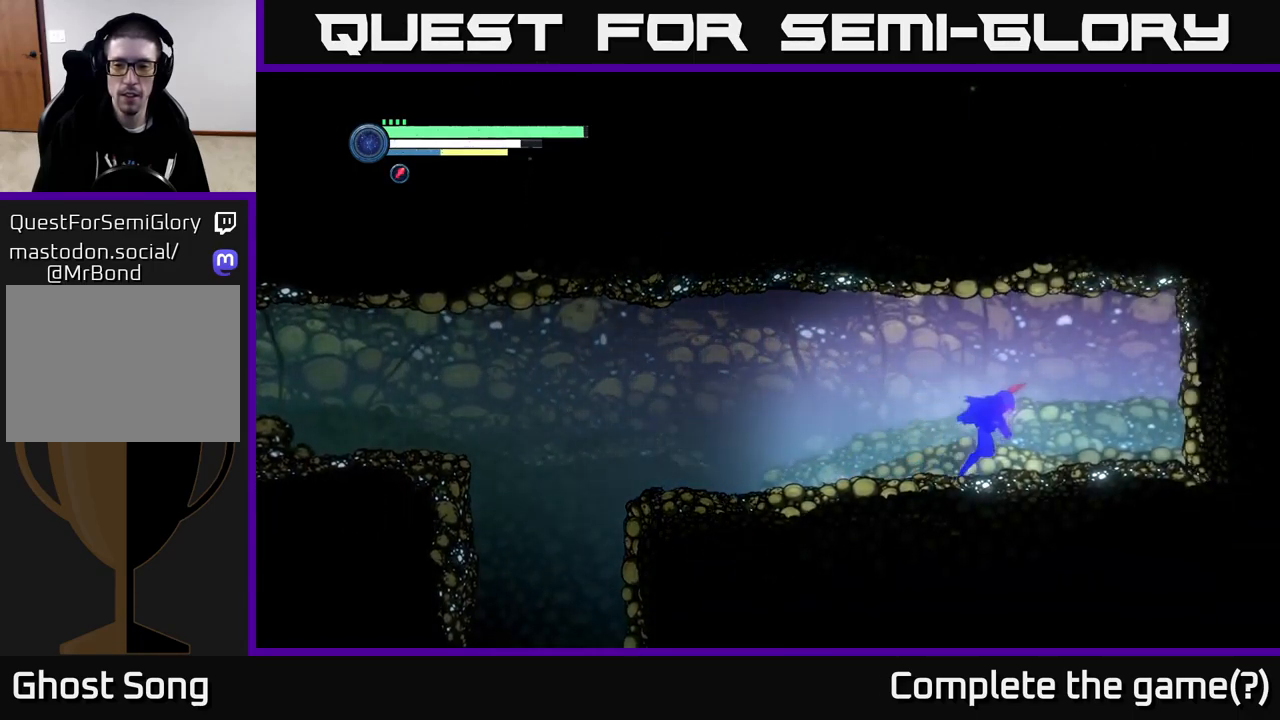
{"buttons": ["X"], "left_stick": "up-right", "right_stick": "center", "events": [[100, "X", "down"], [300, "R2", "up"], [483, "left_stick", "up-right"]]}
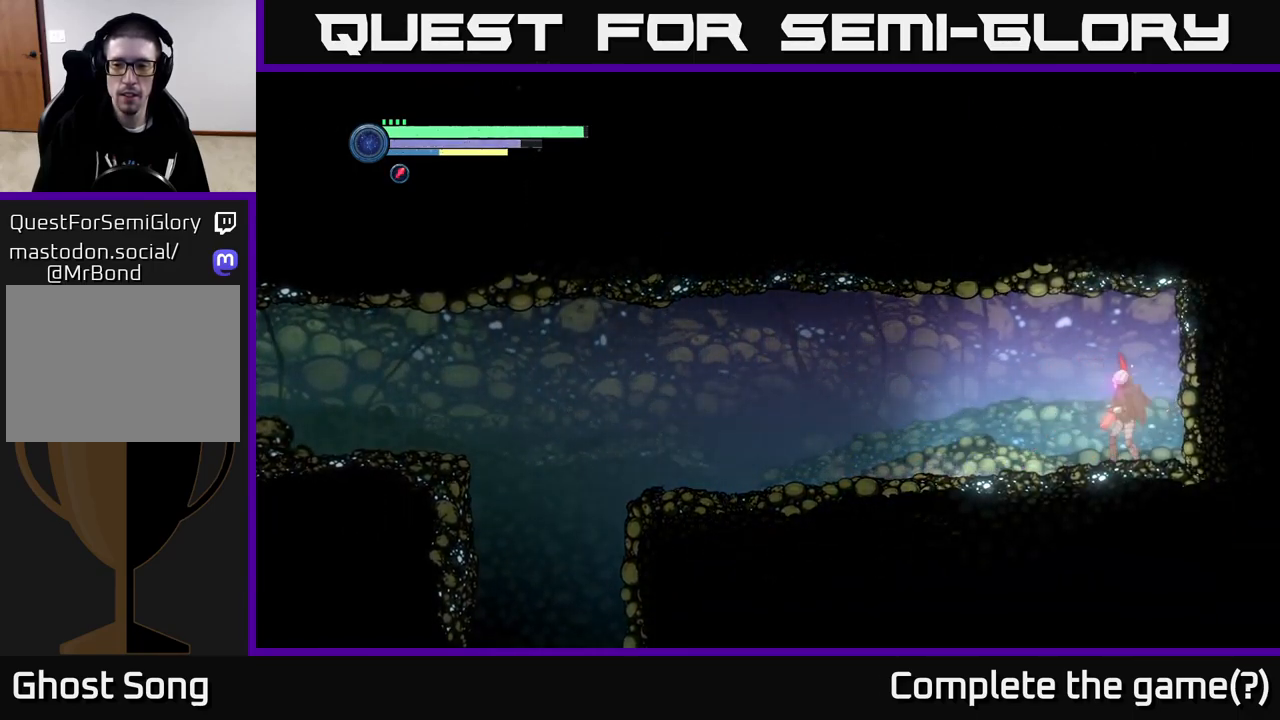
{"buttons": ["SELECT"], "left_stick": "center", "right_stick": "center", "events": [[17, "left_stick", "right"], [50, "left_stick", "up-left"], [150, "X", "up"], [200, "left_stick", "left"], [350, "left_stick", "center"], [450, "SELECT", "down"]]}
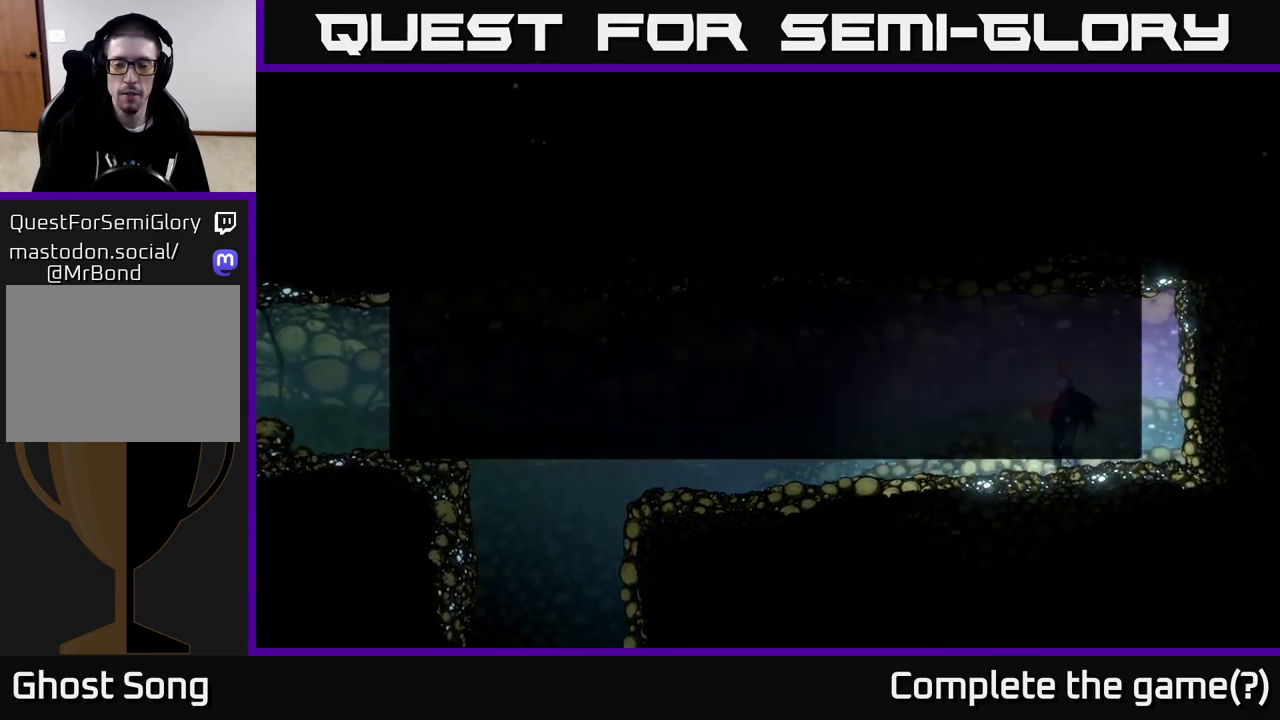
{"buttons": [], "left_stick": "center", "right_stick": "center", "events": [[133, "SELECT", "up"]]}
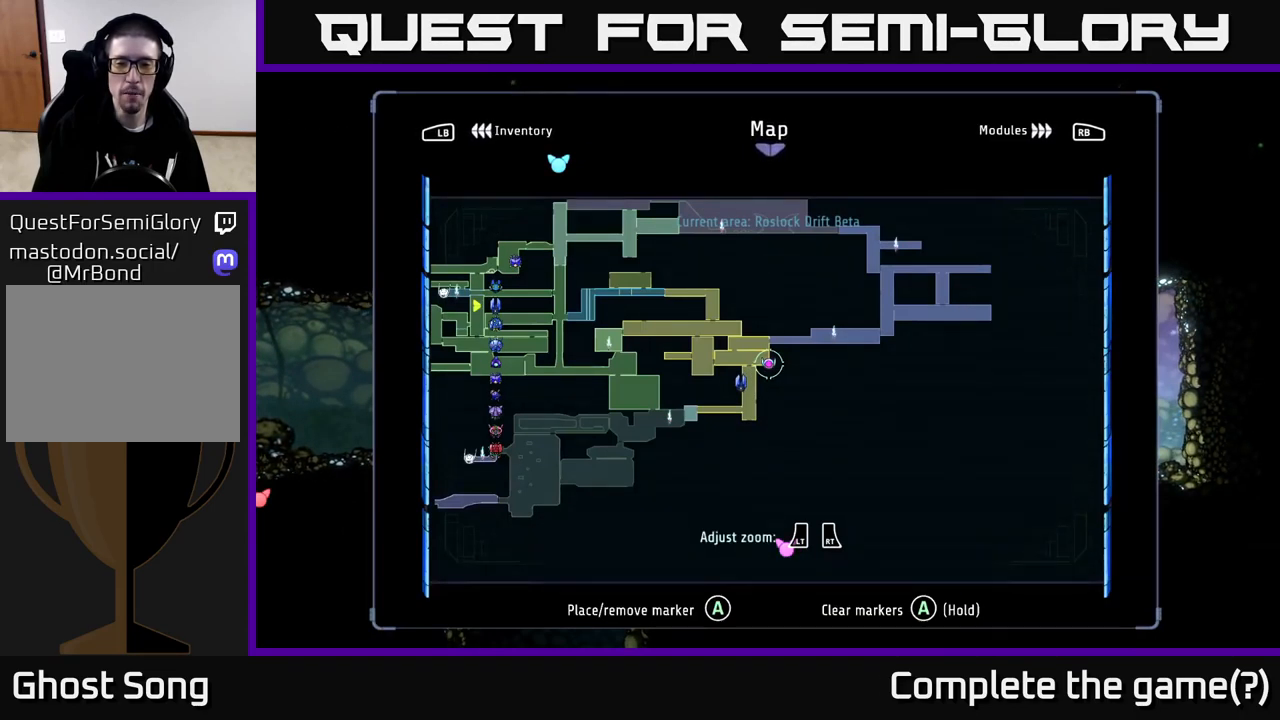
{"buttons": [], "left_stick": "center", "right_stick": "center", "events": []}
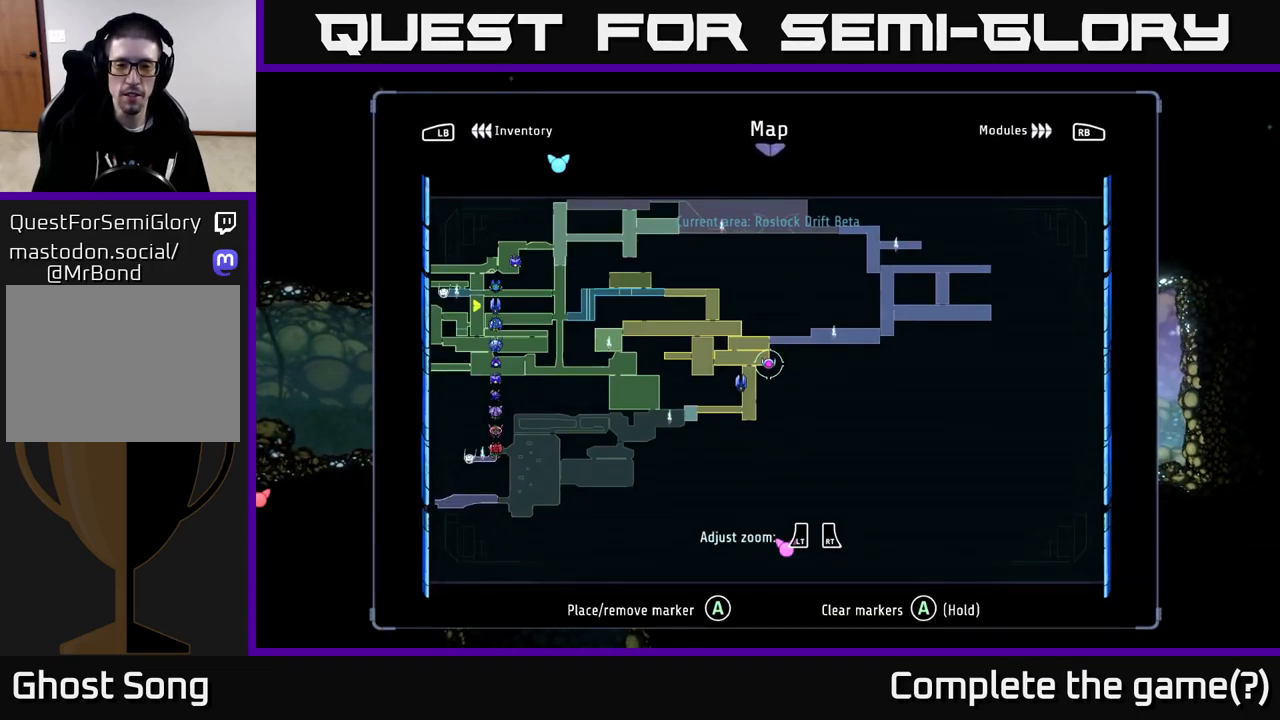
{"buttons": [], "left_stick": "center", "right_stick": "center", "events": [[217, "left_stick", "left"], [500, "left_stick", "center"]]}